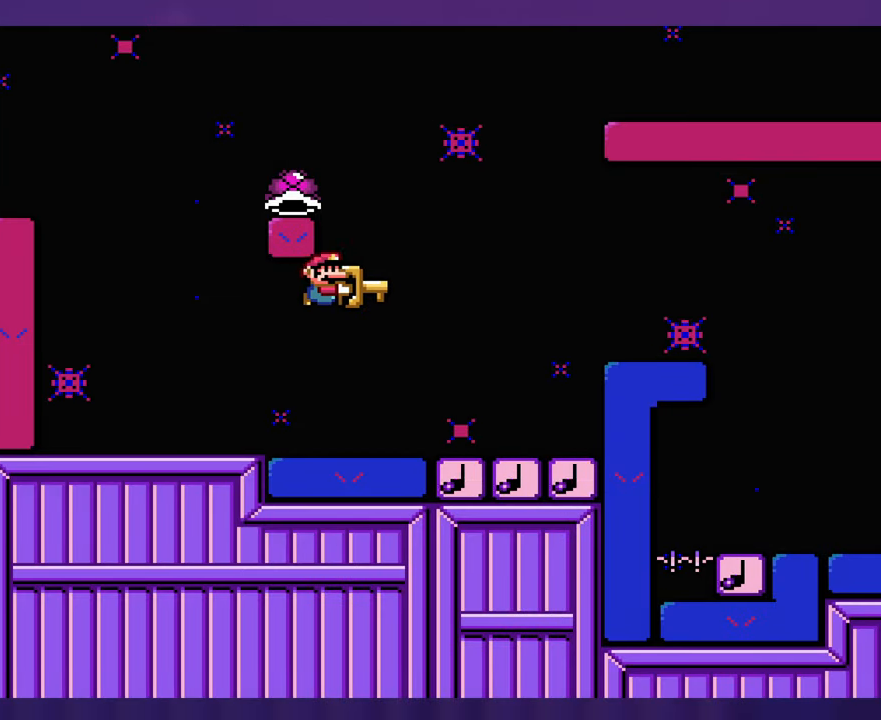
Gameplay with a controller (Nintendo layout); each line is a JSON object with the inputs held at the frame after it. "events" lists button and stick changes between this image and that frame as [ms after this image, input, new state], when the widget could be followed in between. Not read: B DPAD_LEFT DPAD_RIGHT L3 R3 Y.
{"buttons": [], "events": [[233, "DPAD_UP", "down"], [267, "DPAD_UP", "up"]]}
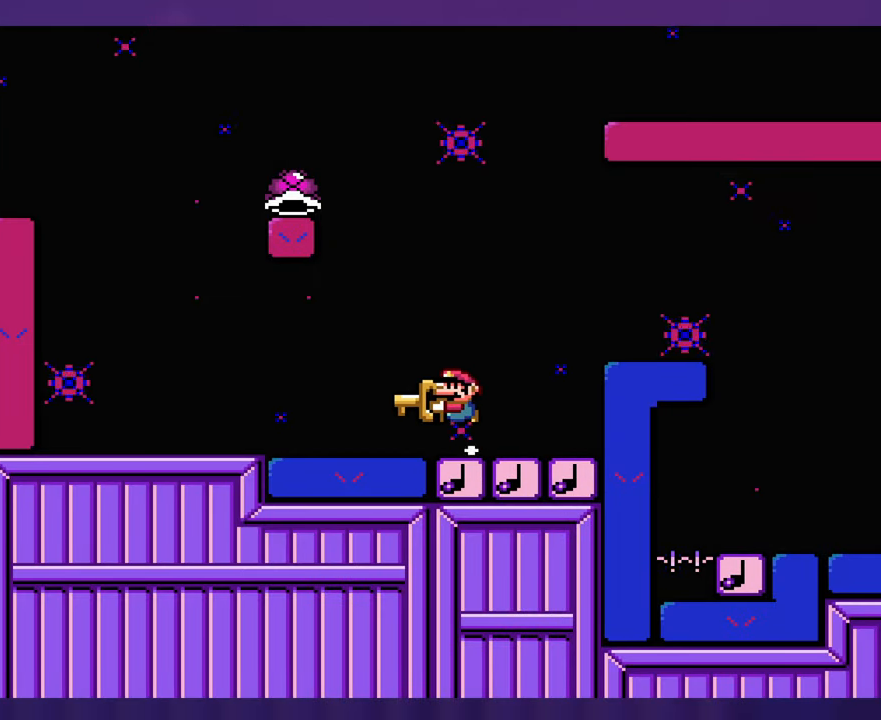
{"buttons": [], "events": []}
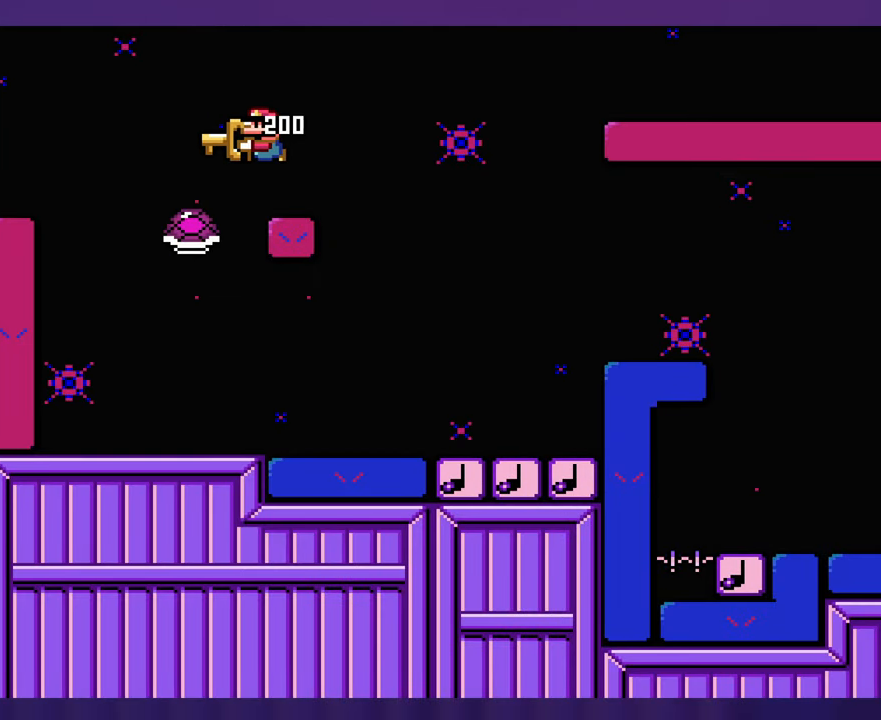
{"buttons": [], "events": []}
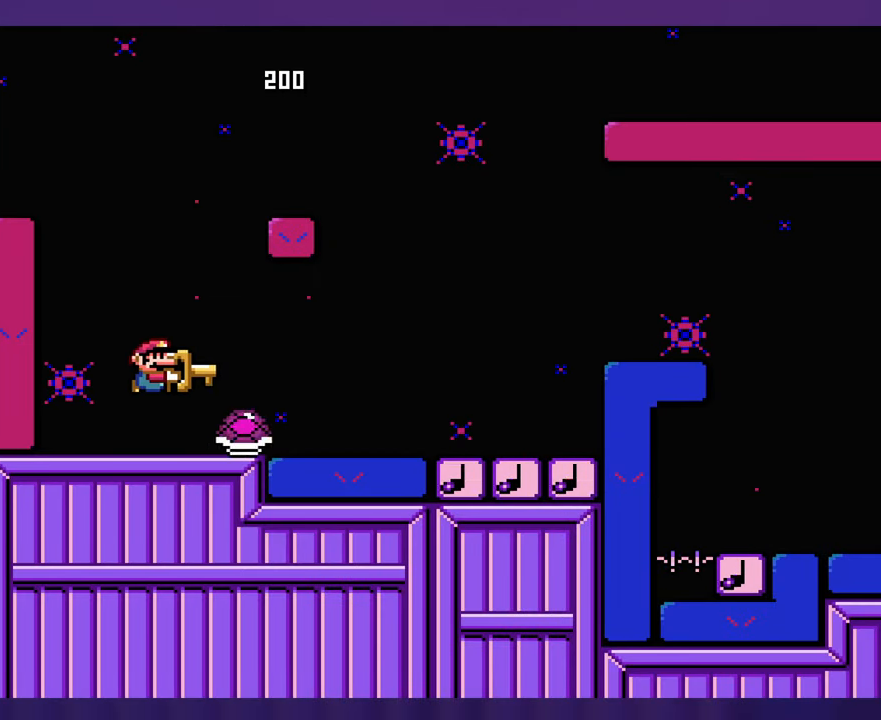
{"buttons": [], "events": []}
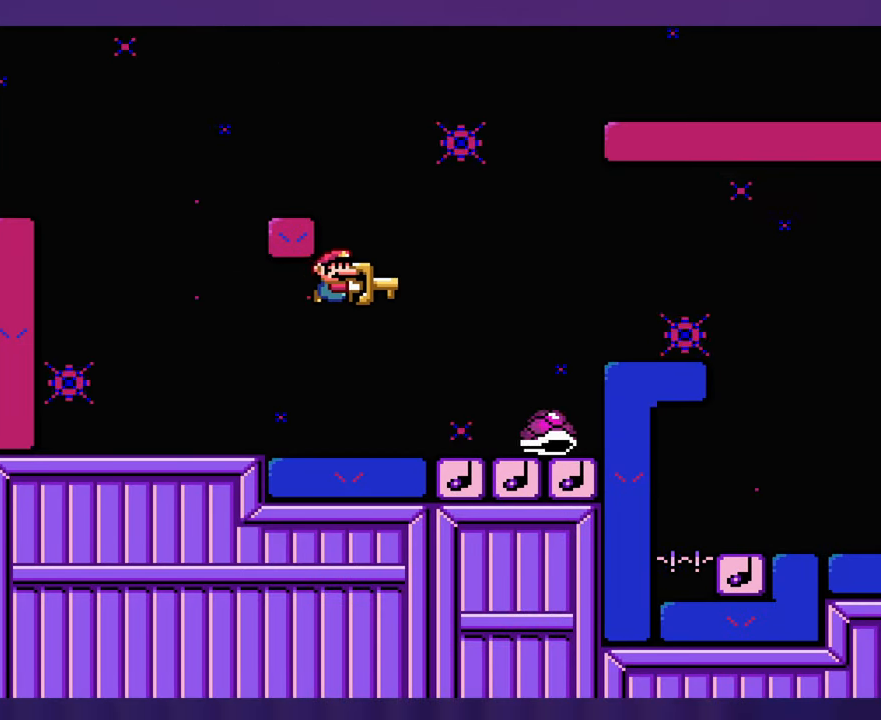
{"buttons": [], "events": [[317, "DPAD_UP", "down"], [333, "DPAD_UP", "up"]]}
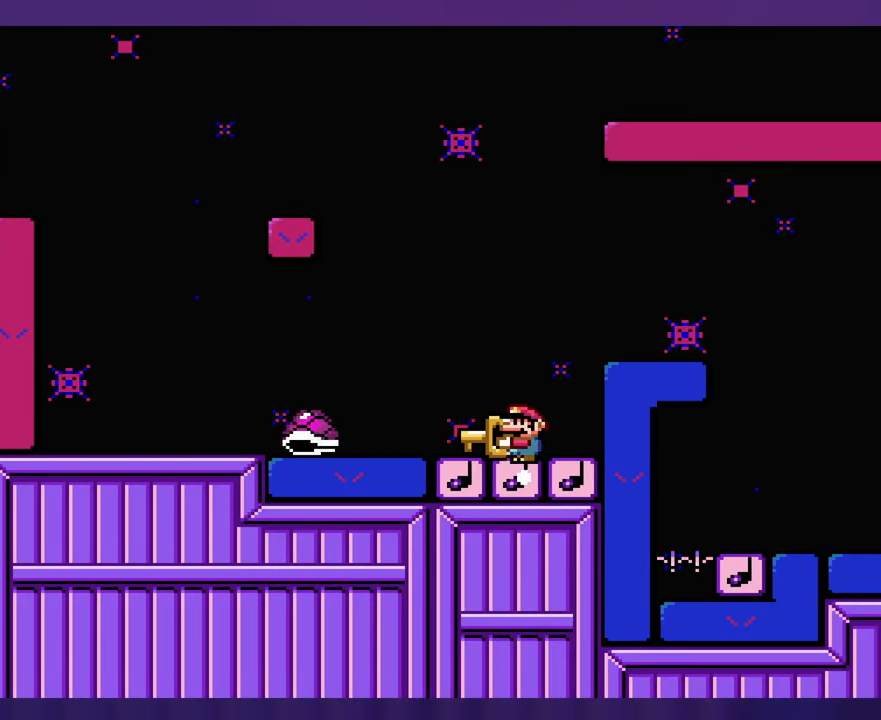
{"buttons": [], "events": []}
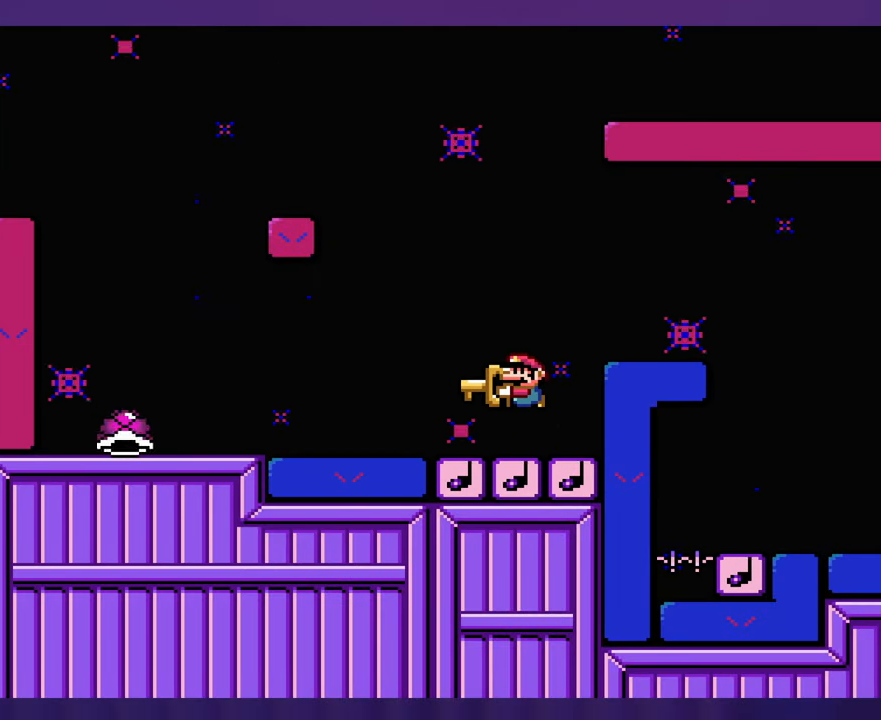
{"buttons": [], "events": []}
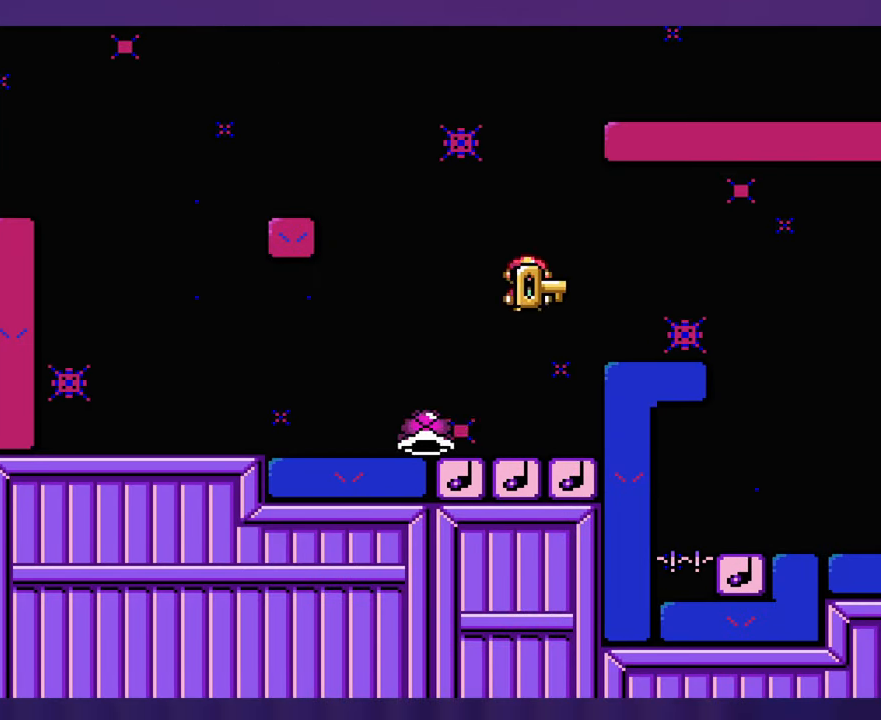
{"buttons": [], "events": []}
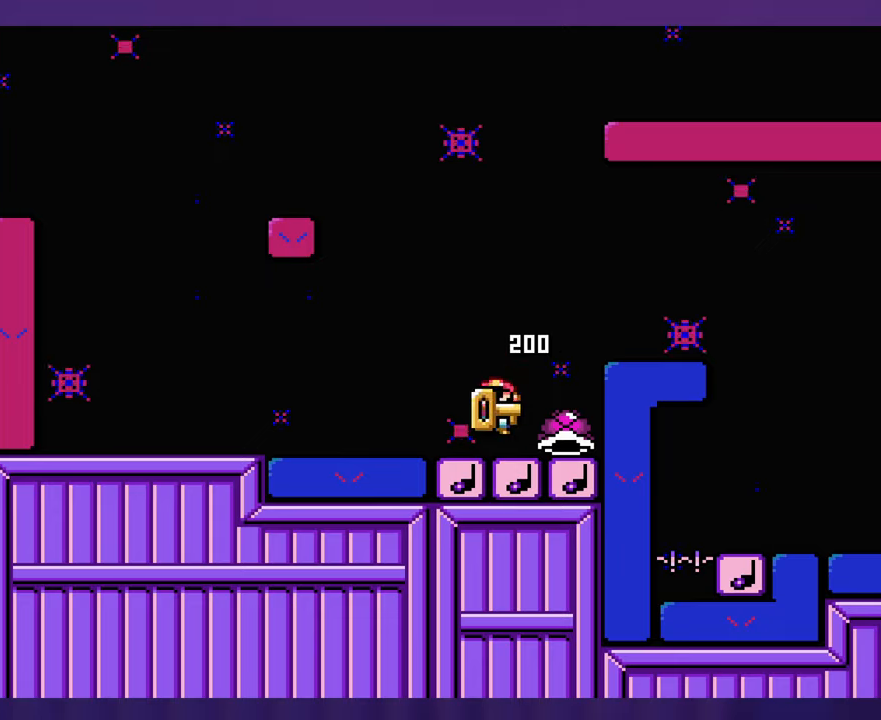
{"buttons": [], "events": []}
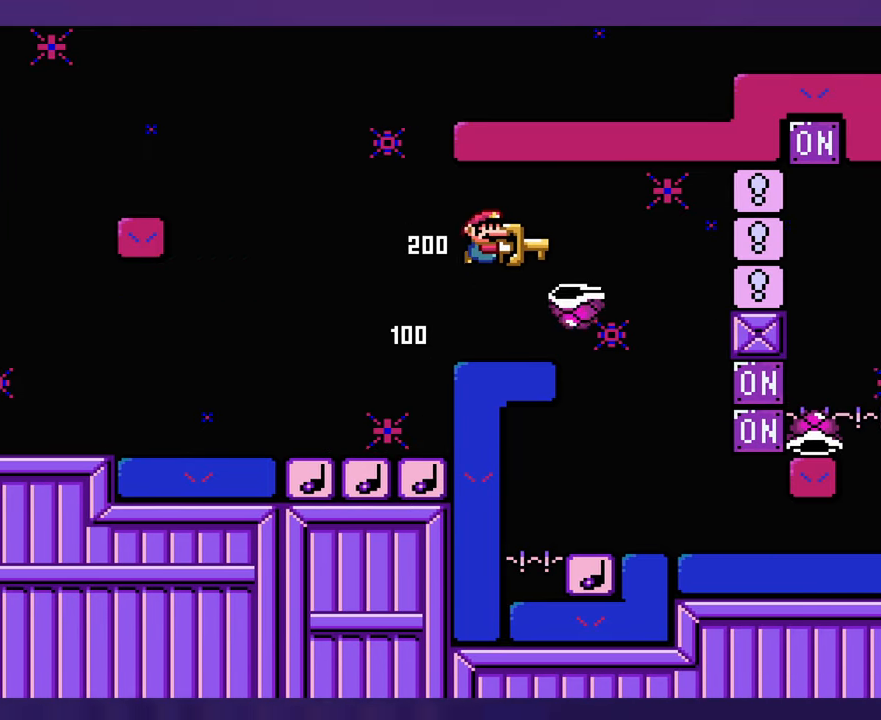
{"buttons": [], "events": [[350, "DPAD_UP", "down"], [384, "DPAD_UP", "up"]]}
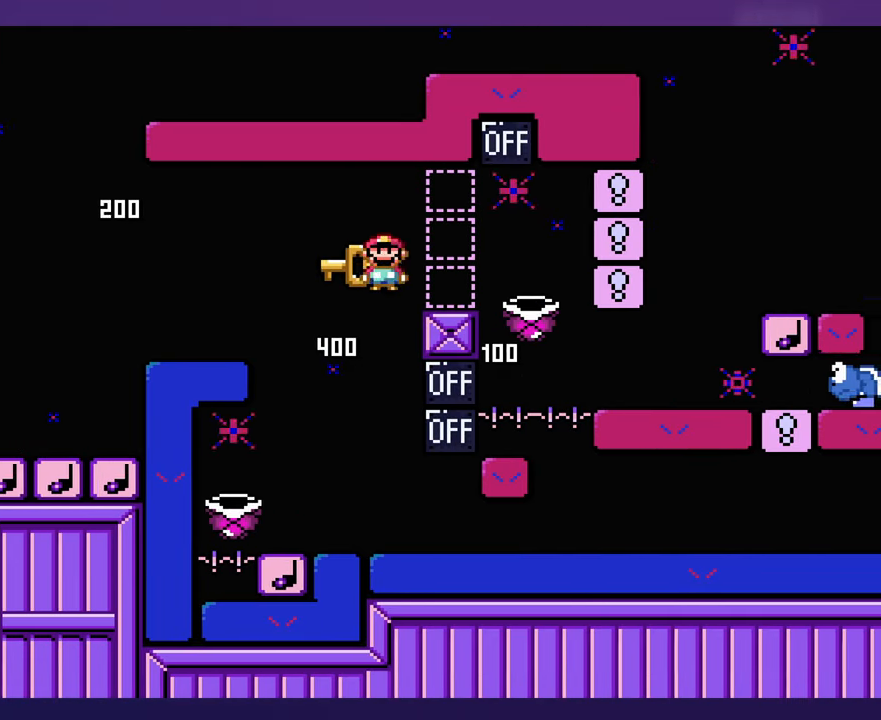
{"buttons": [], "events": []}
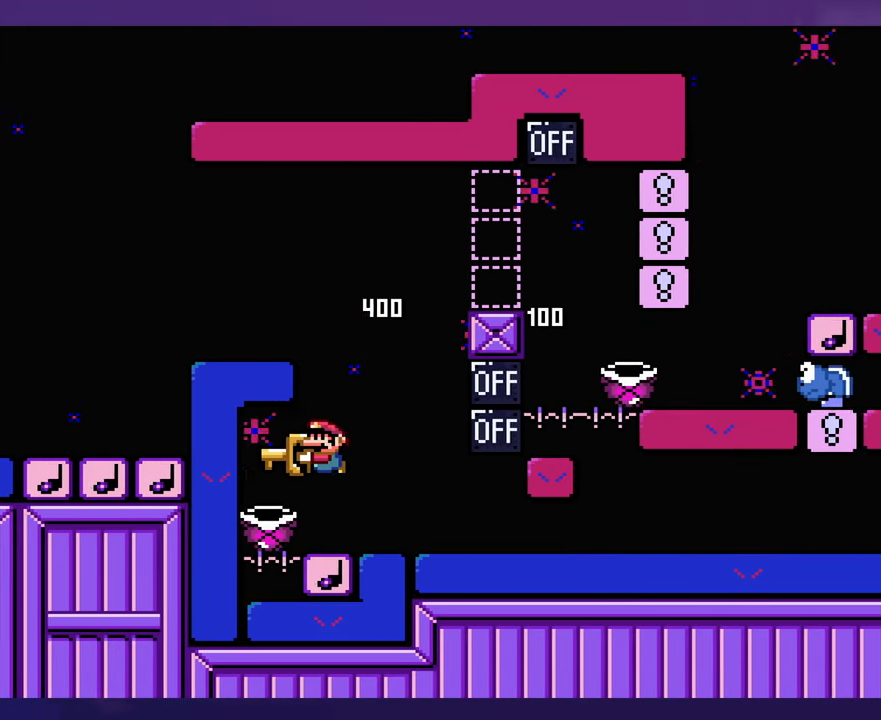
{"buttons": [], "events": []}
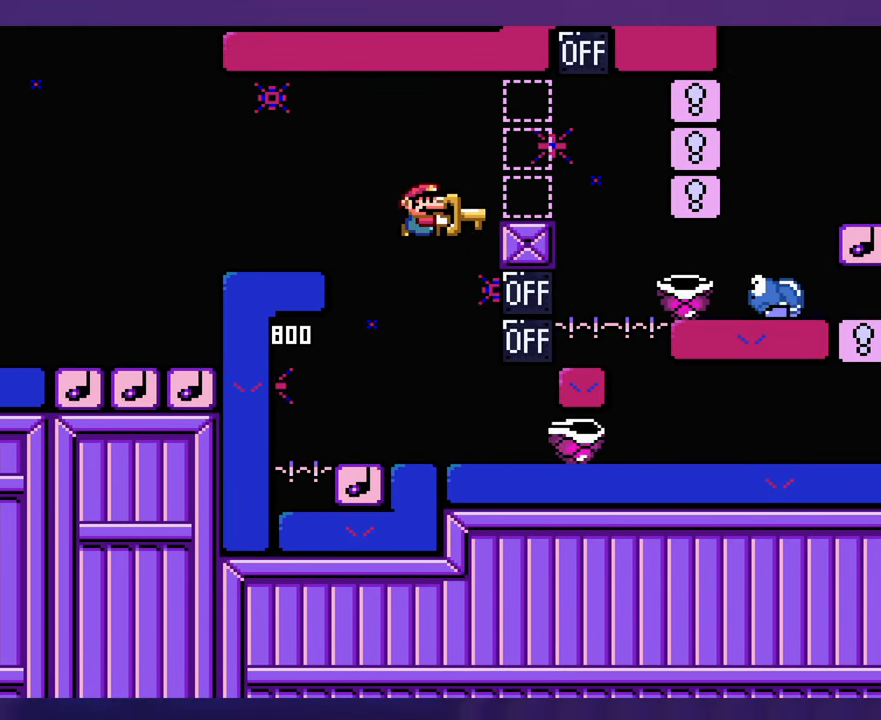
{"buttons": [], "events": [[134, "DPAD_UP", "down"], [150, "DPAD_UP", "up"], [250, "DPAD_UP", "down"], [284, "DPAD_UP", "up"]]}
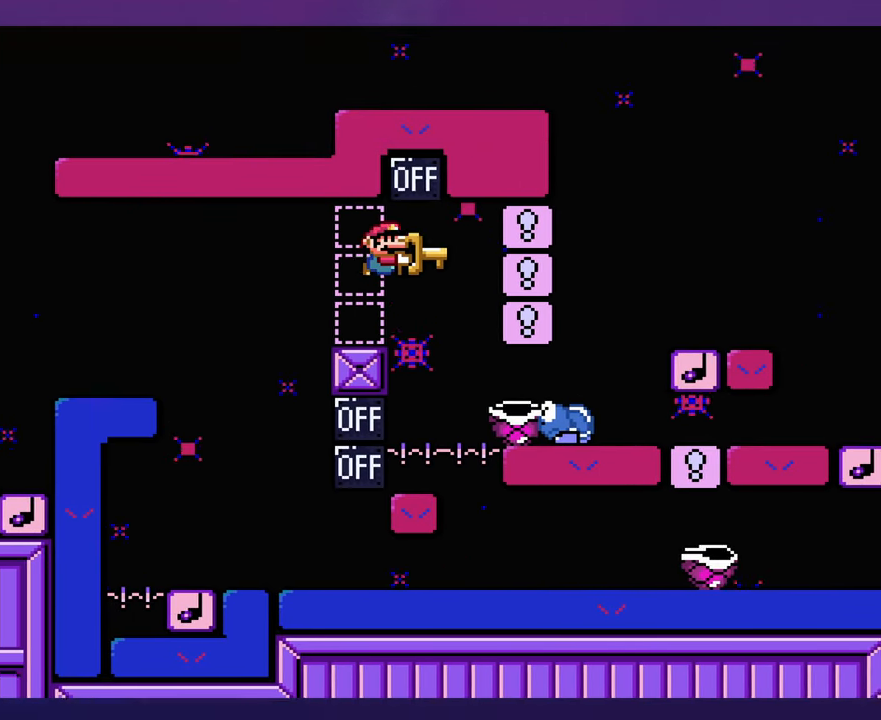
{"buttons": [], "events": []}
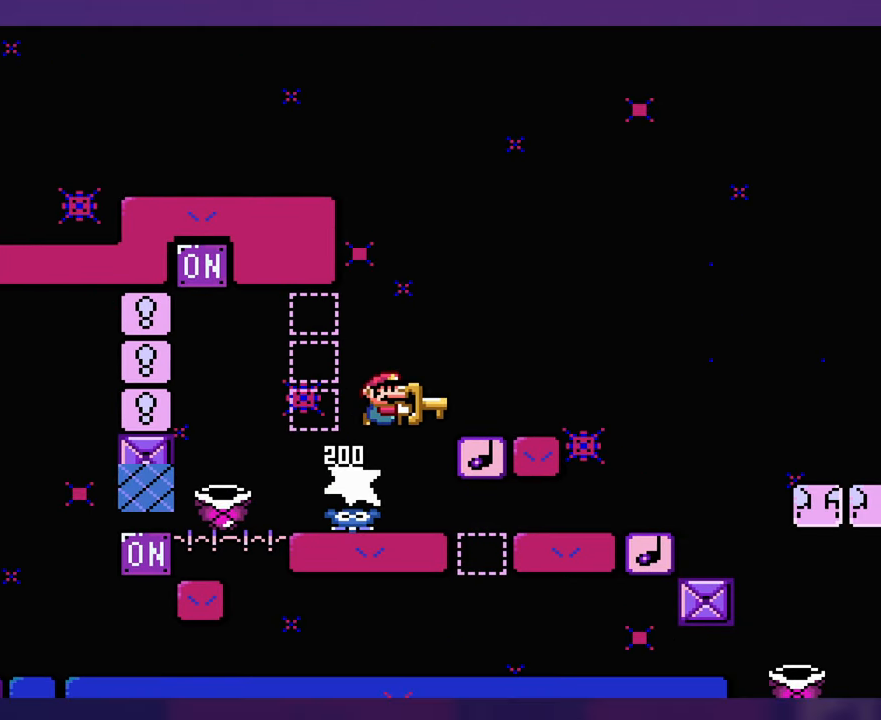
{"buttons": ["DPAD_UP"], "events": [[350, "DPAD_UP", "down"], [367, "DPAD_UP", "up"], [484, "DPAD_UP", "down"]]}
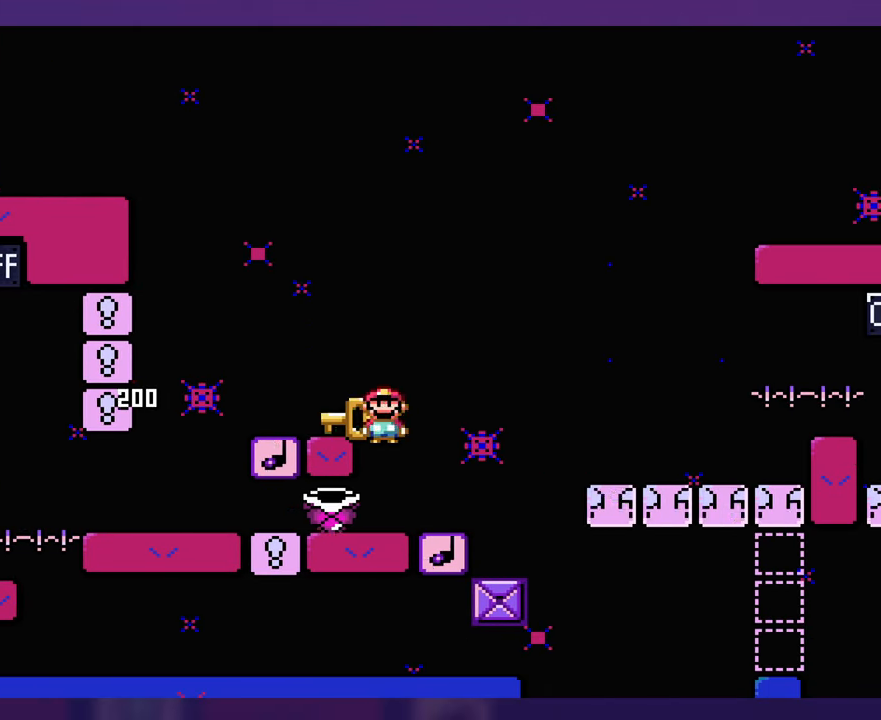
{"buttons": [], "events": [[17, "DPAD_UP", "up"], [434, "DPAD_UP", "down"], [450, "DPAD_UP", "up"]]}
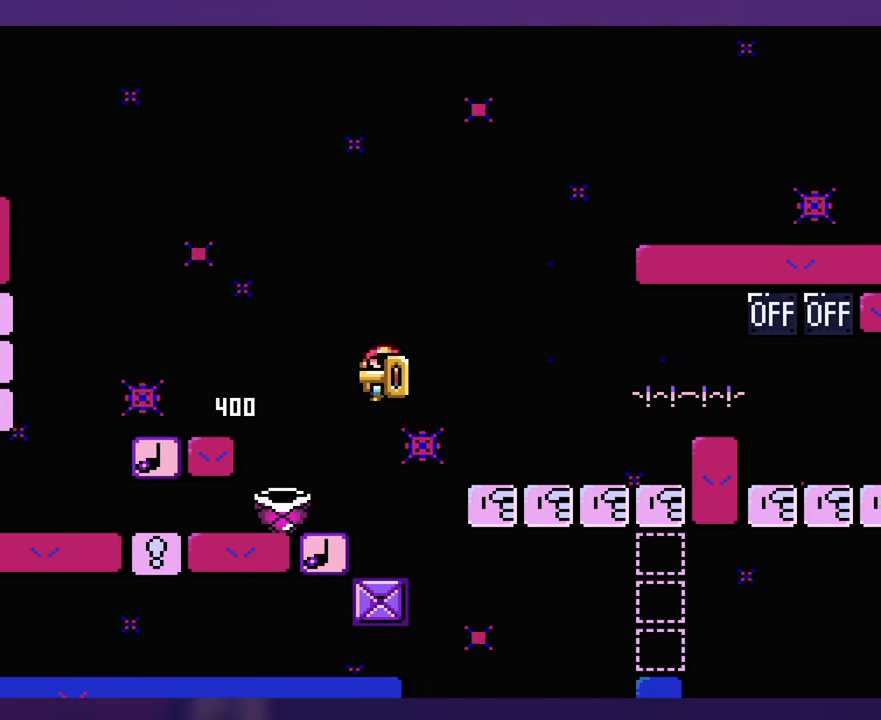
{"buttons": [], "events": []}
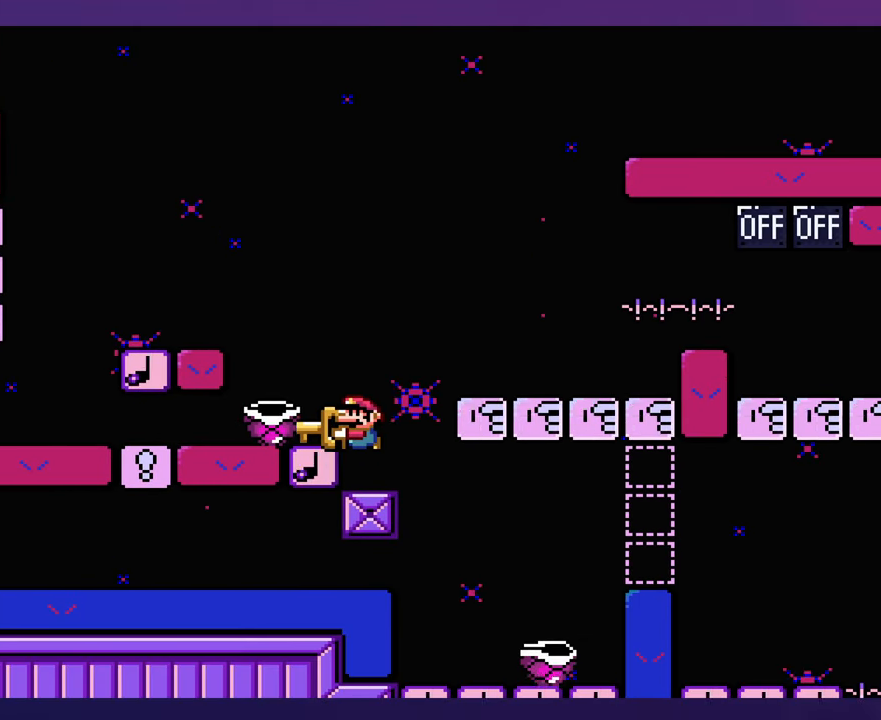
{"buttons": [], "events": [[267, "DPAD_UP", "down"], [284, "DPAD_UP", "up"]]}
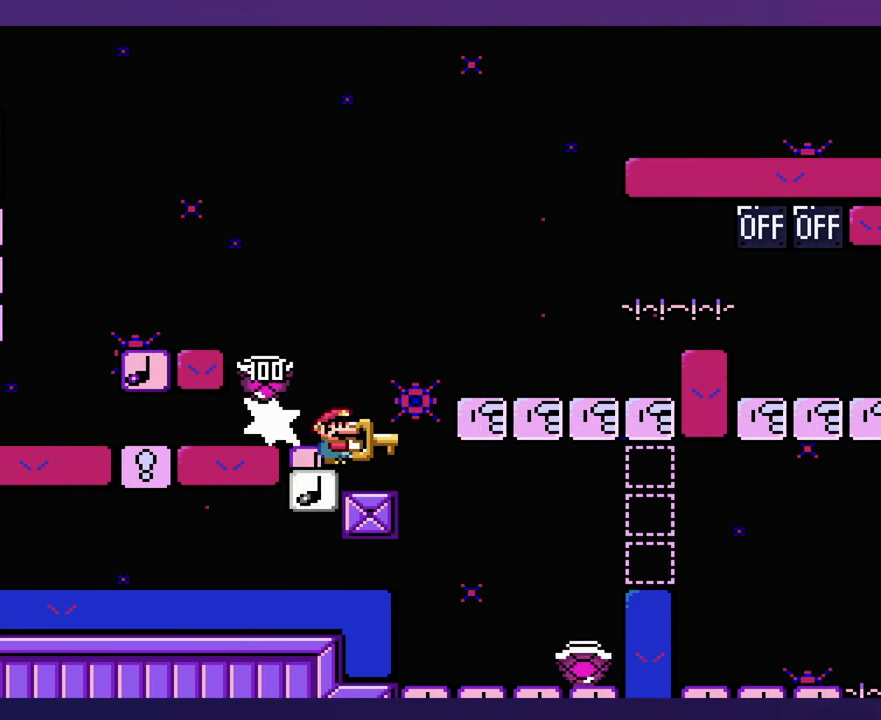
{"buttons": [], "events": []}
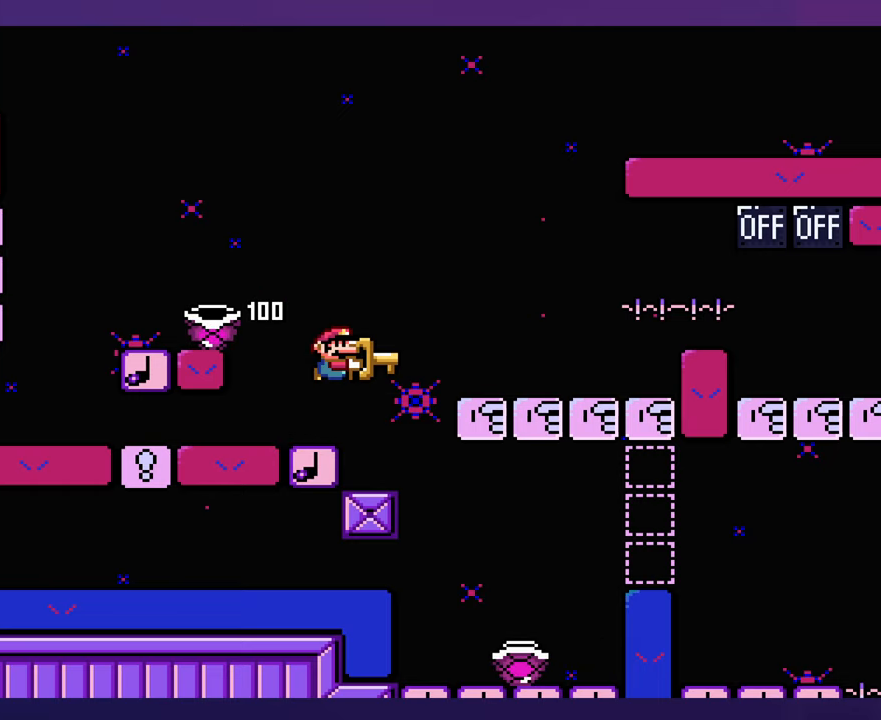
{"buttons": [], "events": []}